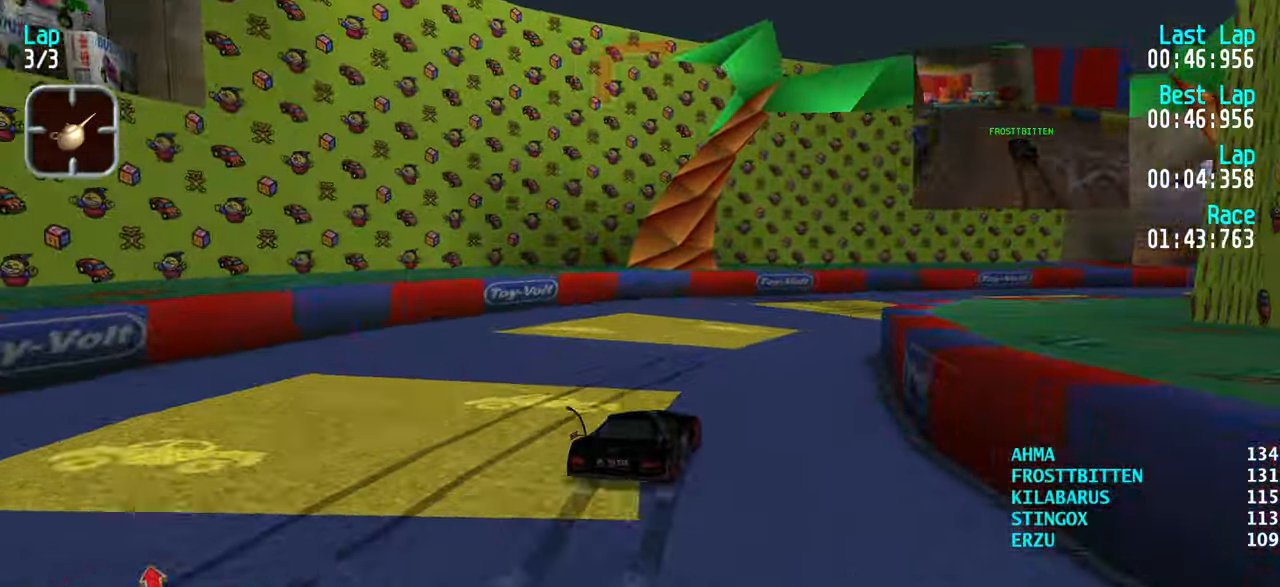
Gameplay with keyboard; each line is a JSON object with the keys held at the frame after it. "events" lists presses ("down") and releases ("up") of "down", "left", "right" and "up" between this image and that frame as [ms after this image, input, new state], when the widget could be followed in between. No other keys are recorded. Mouse input is not recorded.
{"keys": ["up"], "events": [[300, "up", "up"], [383, "up", "down"], [483, "right", "up"]]}
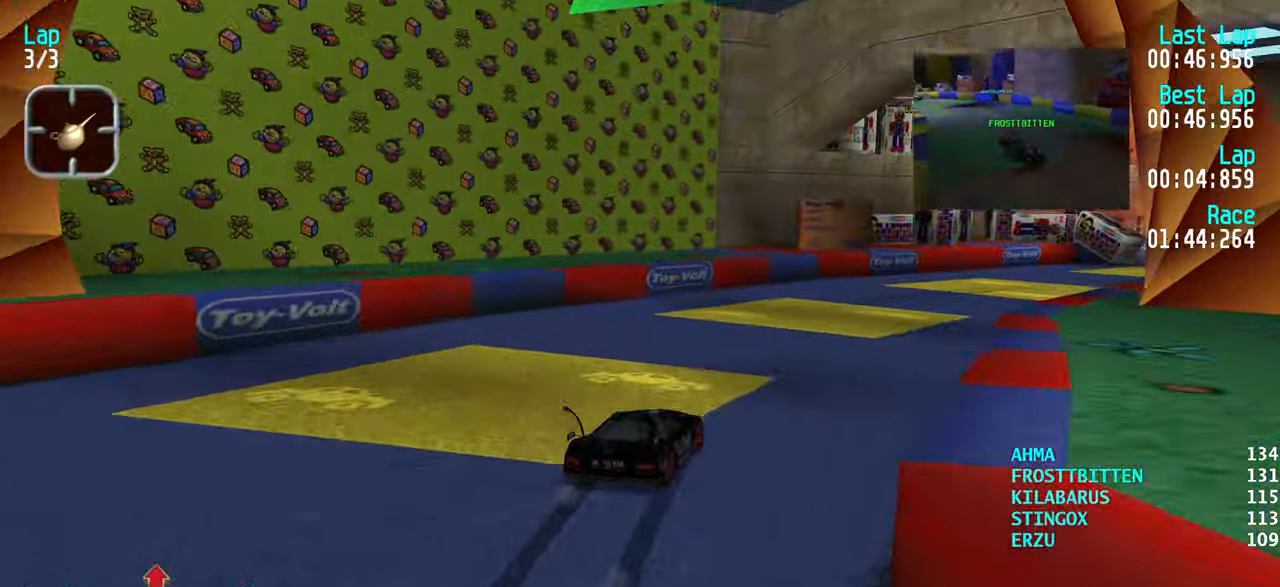
{"keys": ["right", "up"], "events": [[33, "right", "down"], [216, "right", "up"], [266, "right", "down"], [416, "right", "up"], [450, "right", "down"]]}
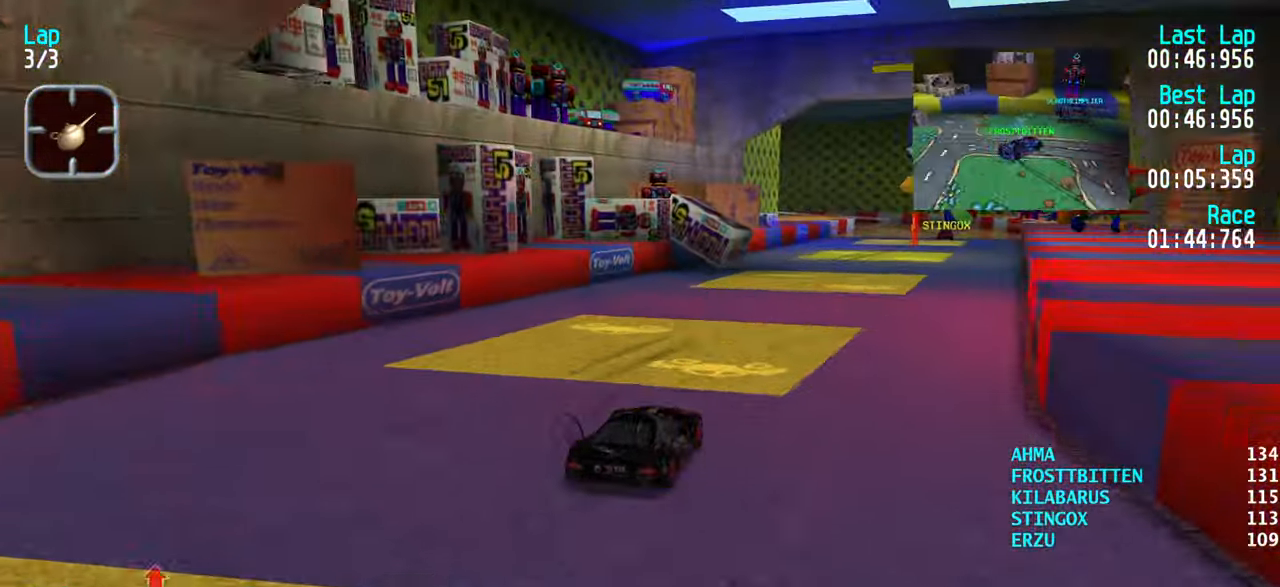
{"keys": ["up"], "events": [[50, "right", "up"], [150, "right", "down"], [233, "right", "up"], [283, "right", "down"], [333, "right", "up"]]}
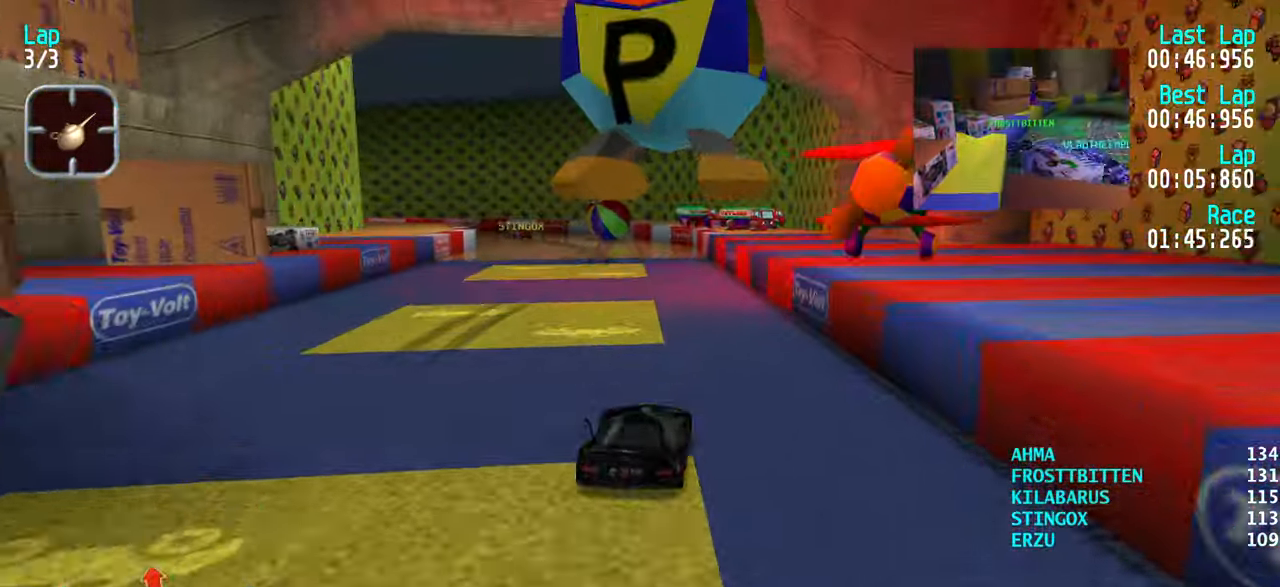
{"keys": ["up"], "events": [[66, "left", "down"], [100, "left", "up"], [200, "left", "down"], [300, "left", "up"], [383, "left", "down"], [433, "left", "up"]]}
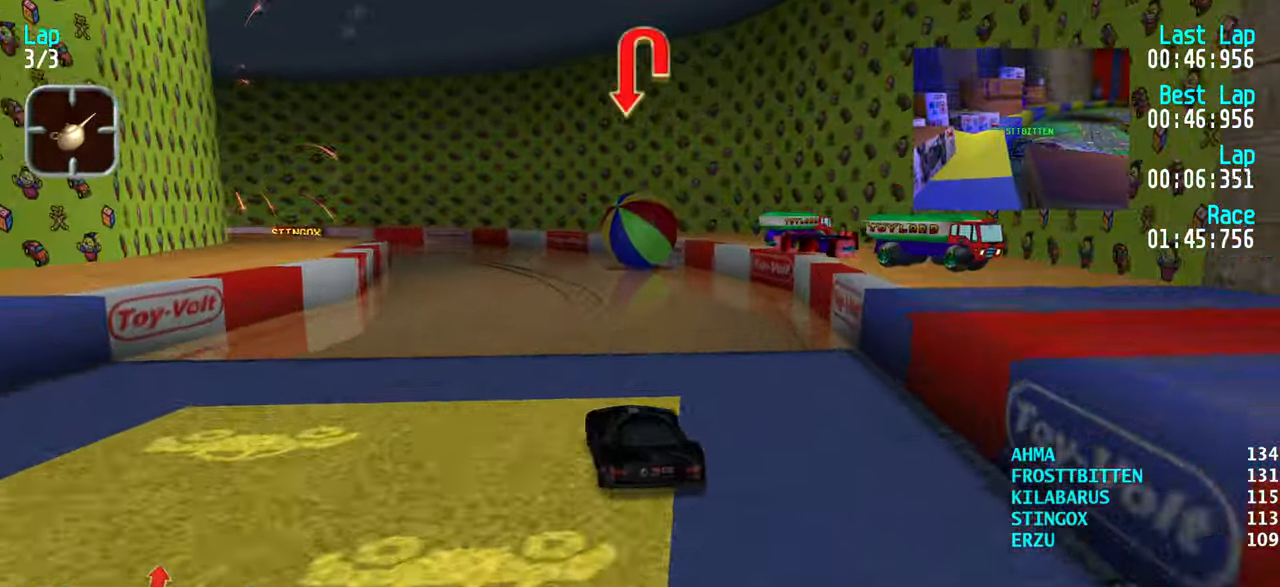
{"keys": ["left"], "events": [[33, "left", "down"], [66, "left", "up"], [133, "up", "up"], [233, "down", "down"], [283, "down", "up"], [350, "left", "down"], [350, "up", "down"], [500, "up", "up"]]}
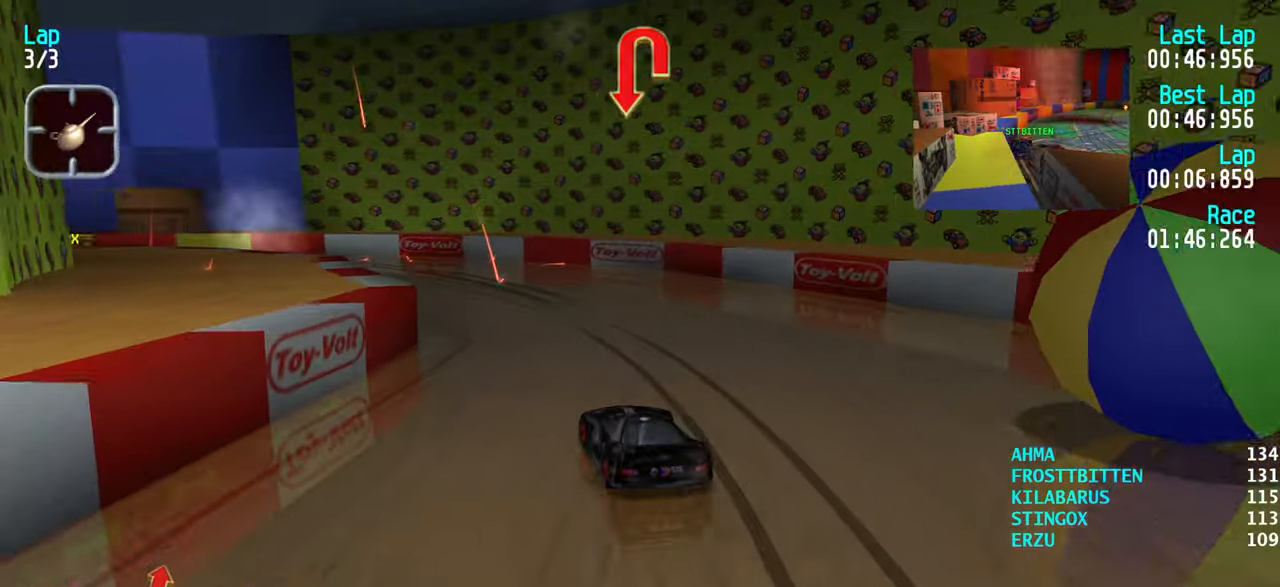
{"keys": ["left", "up"], "events": [[50, "up", "down"], [150, "up", "up"], [233, "up", "down"], [383, "up", "up"], [467, "up", "down"]]}
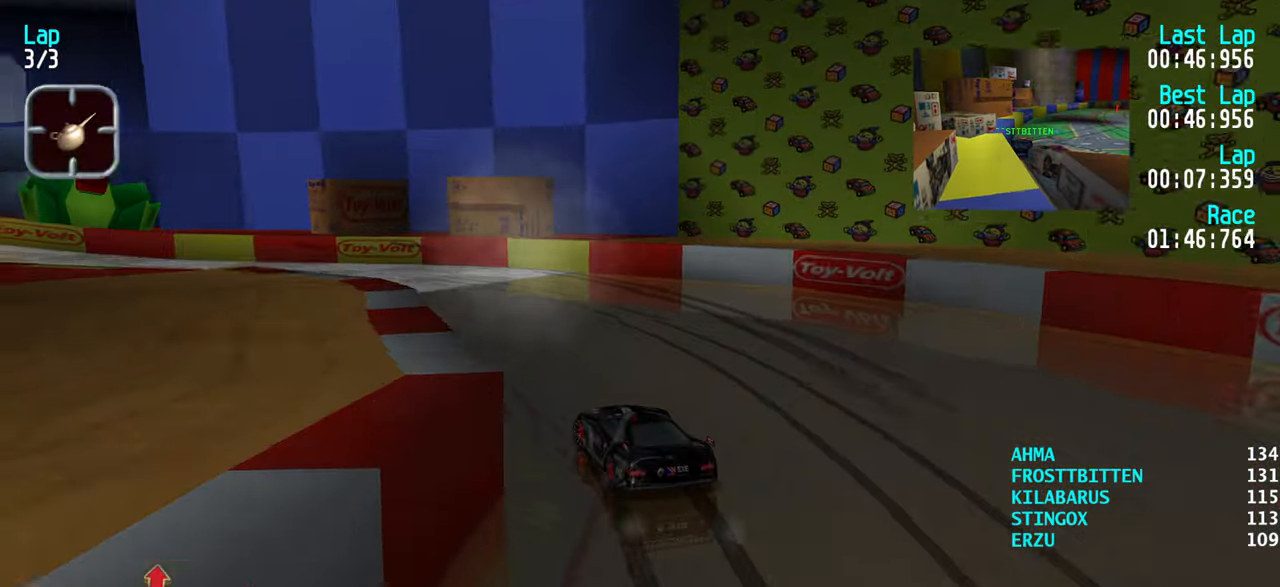
{"keys": ["left", "up"], "events": [[67, "up", "up"], [150, "up", "down"], [383, "left", "up"], [433, "left", "down"]]}
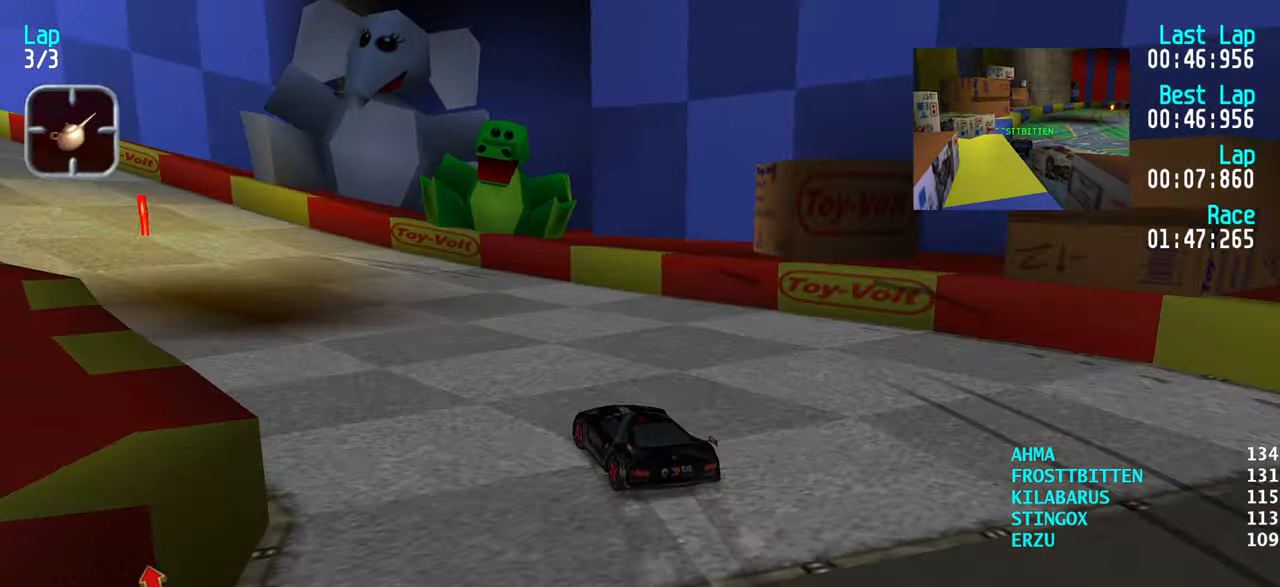
{"keys": ["left", "up"], "events": [[217, "left", "up"], [267, "left", "down"], [450, "left", "up"], [500, "left", "down"]]}
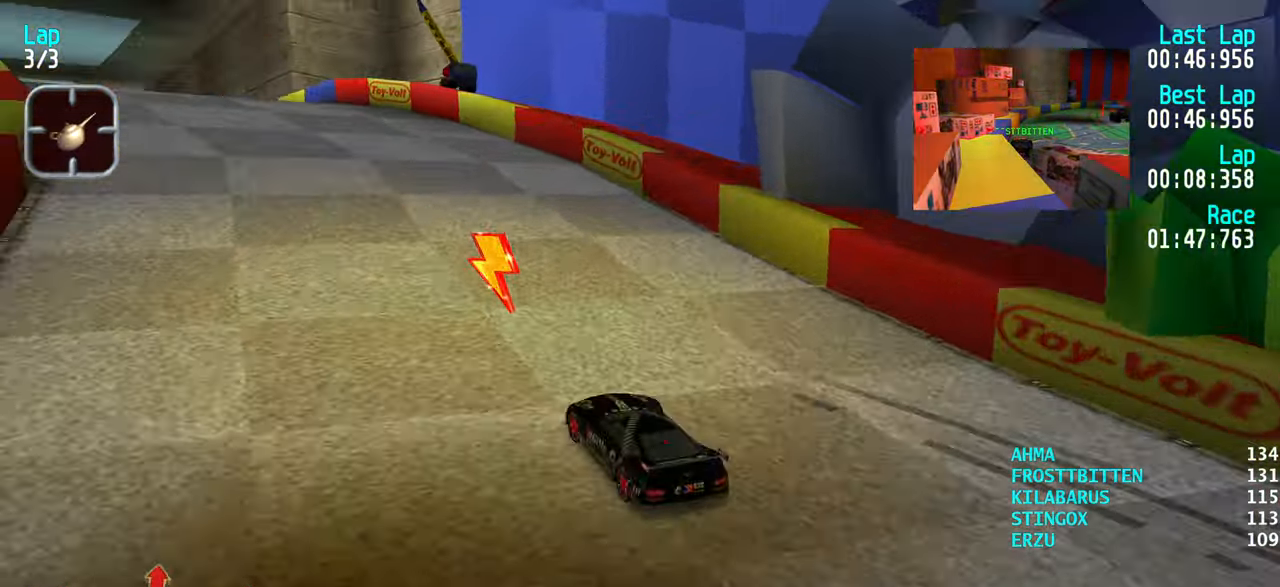
{"keys": ["up"], "events": [[100, "left", "up"], [200, "left", "down"], [250, "left", "up"], [367, "left", "down"], [417, "left", "up"]]}
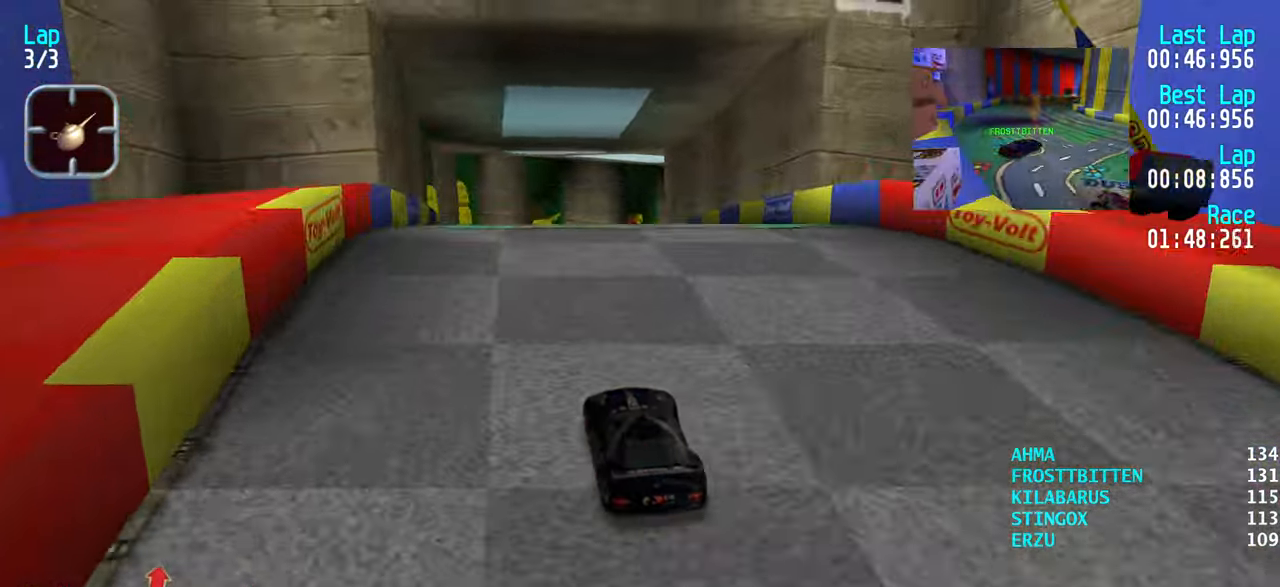
{"keys": ["up"], "events": []}
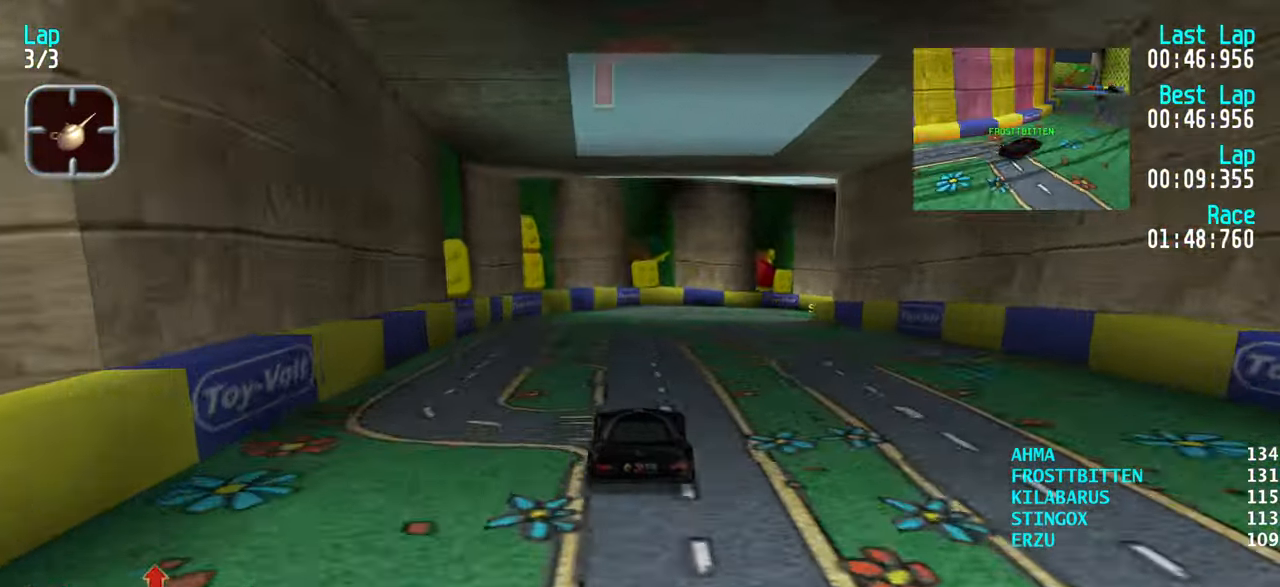
{"keys": [], "events": [[33, "right", "down"], [83, "right", "up"], [167, "right", "down"], [217, "right", "up"], [317, "right", "down"], [400, "right", "up"], [500, "up", "up"]]}
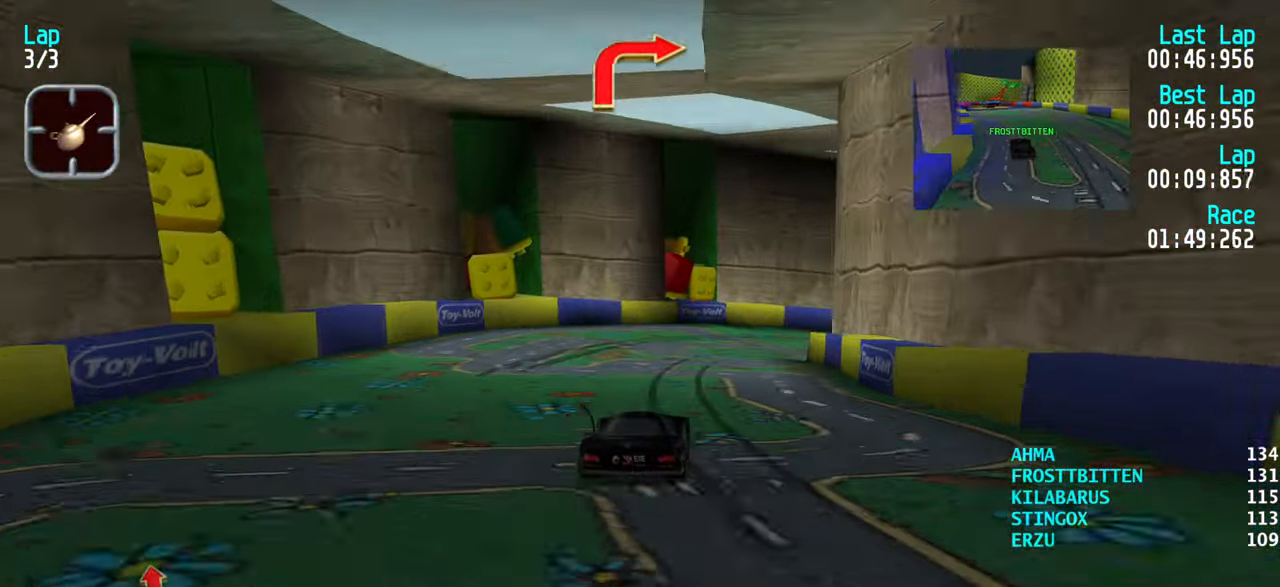
{"keys": ["right", "up"], "events": [[83, "down", "down"], [133, "down", "up"], [183, "right", "down"], [233, "up", "down"], [333, "up", "up"], [433, "up", "down"]]}
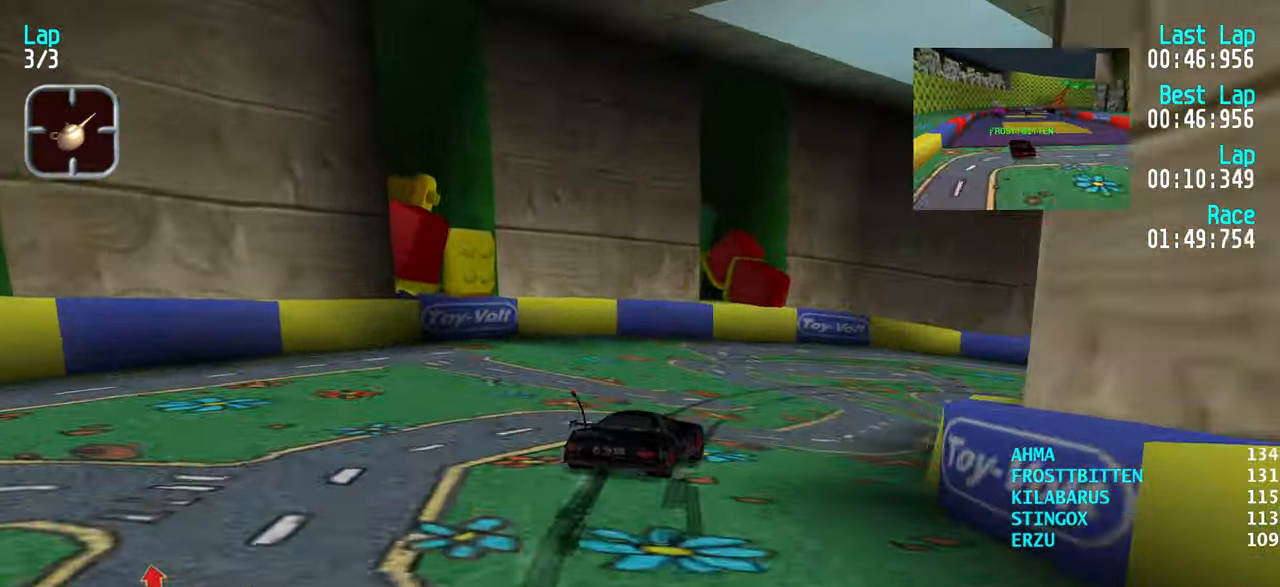
{"keys": ["right", "up"], "events": [[17, "up", "up"], [117, "up", "down"], [167, "up", "up"], [250, "up", "down"], [333, "up", "up"], [433, "up", "down"]]}
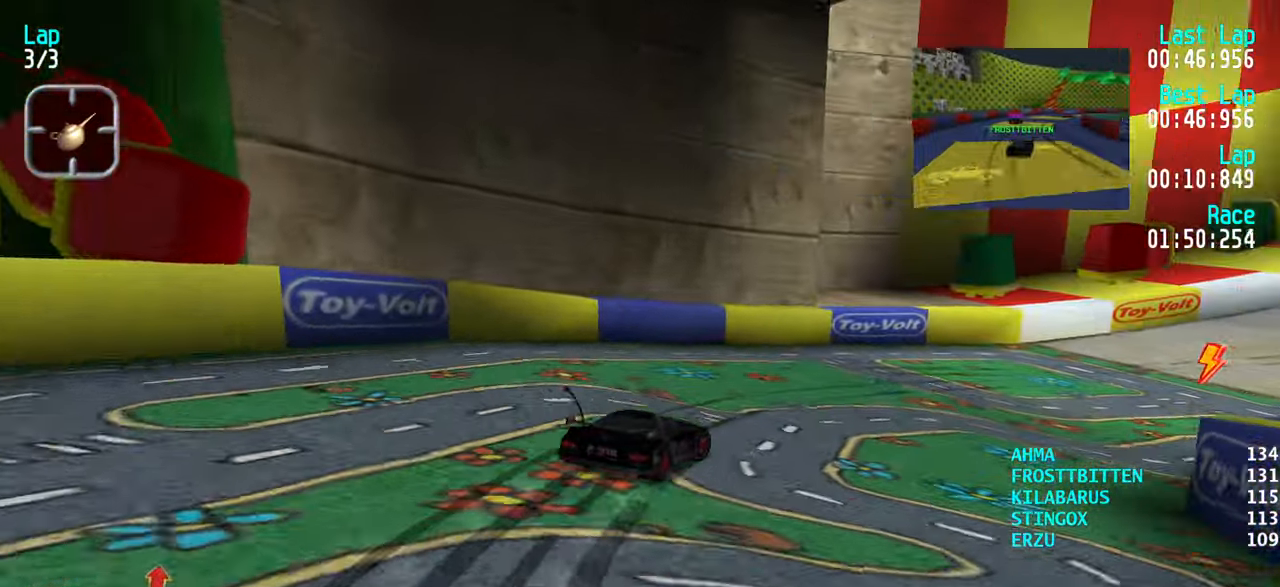
{"keys": ["up"], "events": [[33, "up", "up"], [67, "up", "down"], [217, "up", "up"], [267, "up", "down"], [500, "right", "up"]]}
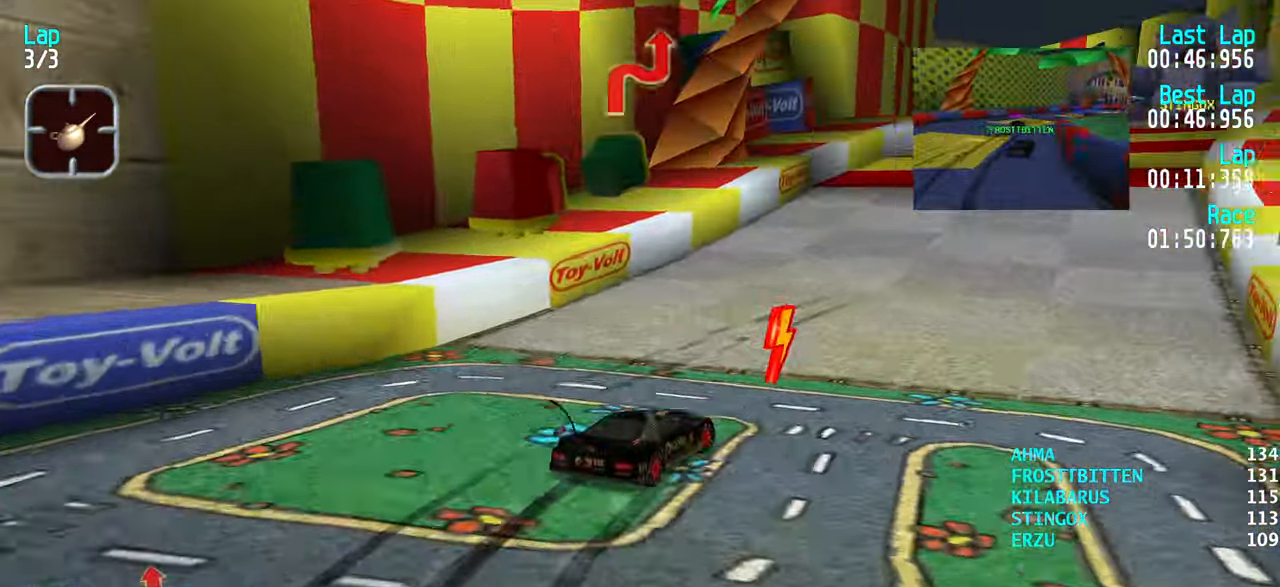
{"keys": ["left", "up"], "events": [[100, "right", "down"], [133, "right", "up"], [233, "right", "down"], [283, "right", "up"], [467, "left", "down"]]}
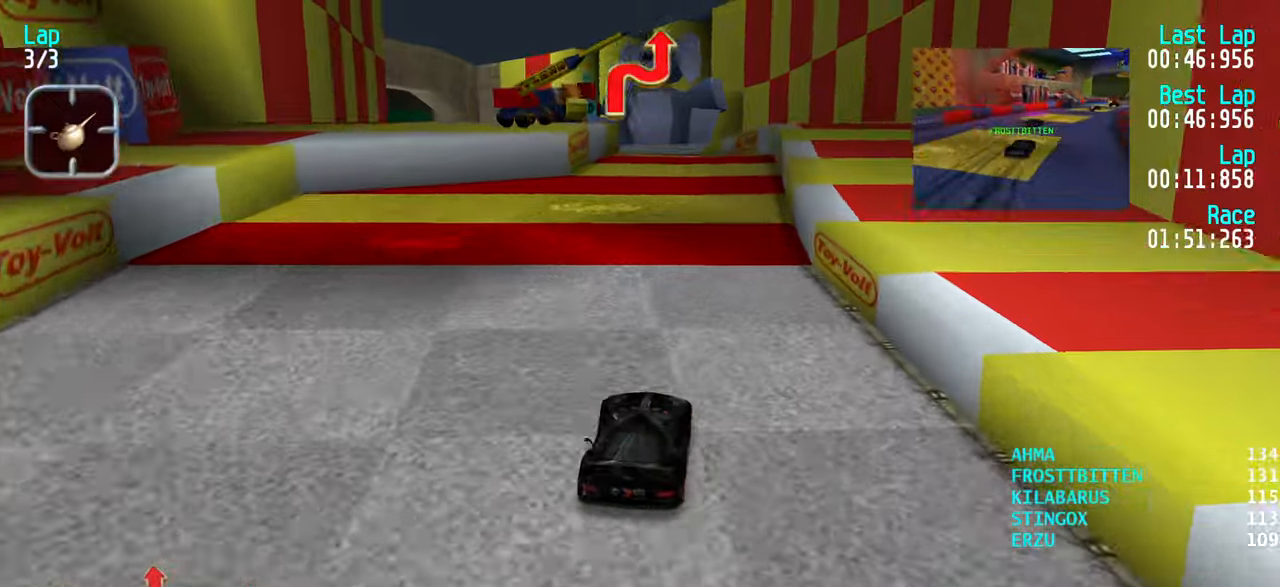
{"keys": ["left"], "events": [[17, "left", "up"], [117, "up", "up"], [484, "left", "down"]]}
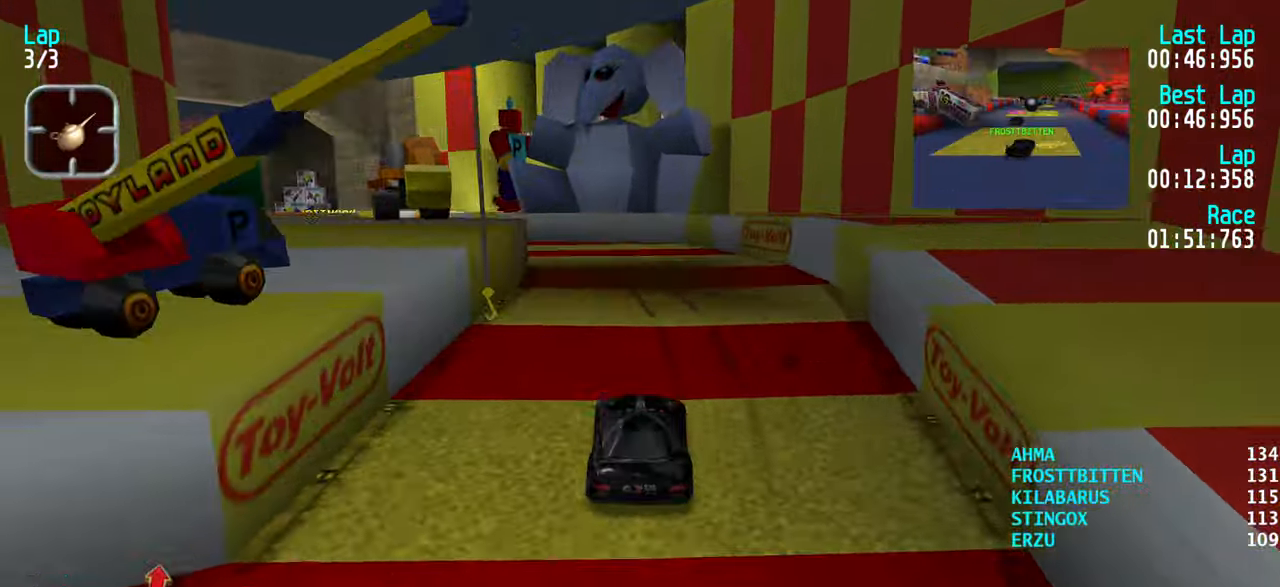
{"keys": ["up"], "events": [[34, "up", "down"], [84, "left", "up"], [167, "left", "down"], [450, "left", "up"]]}
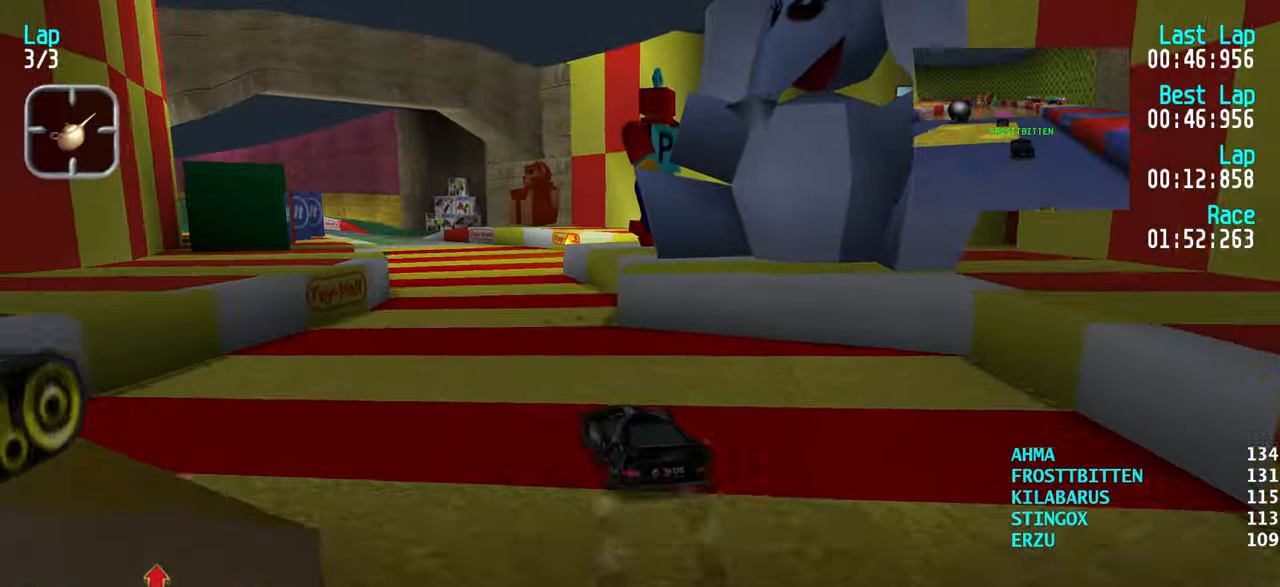
{"keys": ["up"], "events": [[334, "left", "down"], [434, "left", "up"]]}
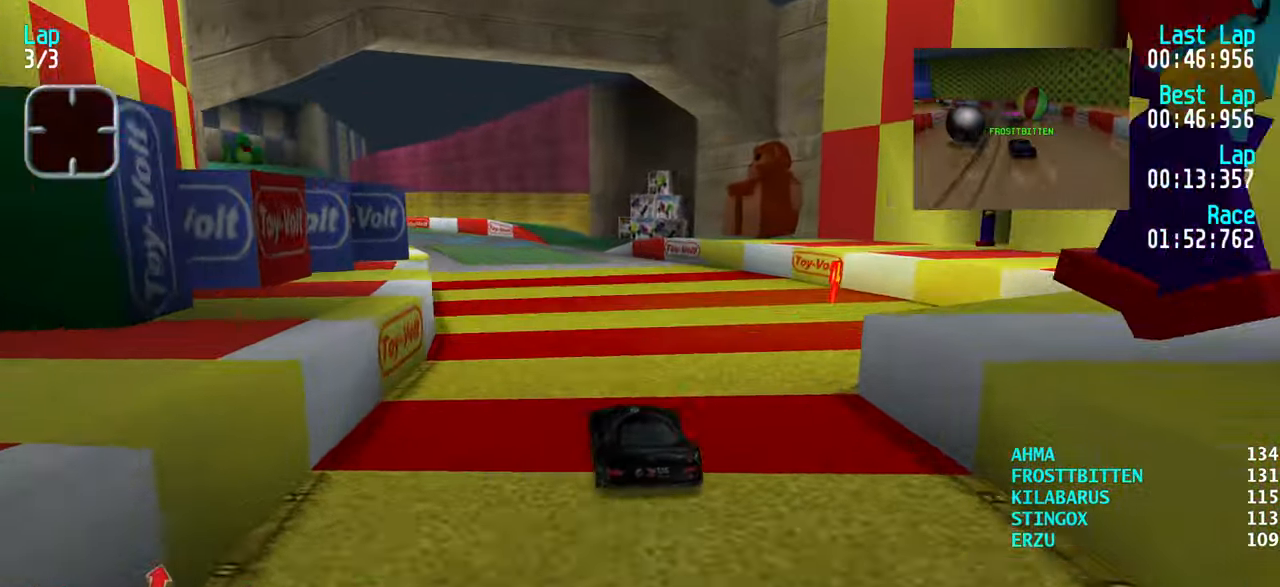
{"keys": ["left", "up"], "events": [[17, "left", "down"], [67, "left", "up"], [150, "left", "down"], [250, "left", "up"], [350, "left", "down"], [400, "left", "up"], [500, "left", "down"]]}
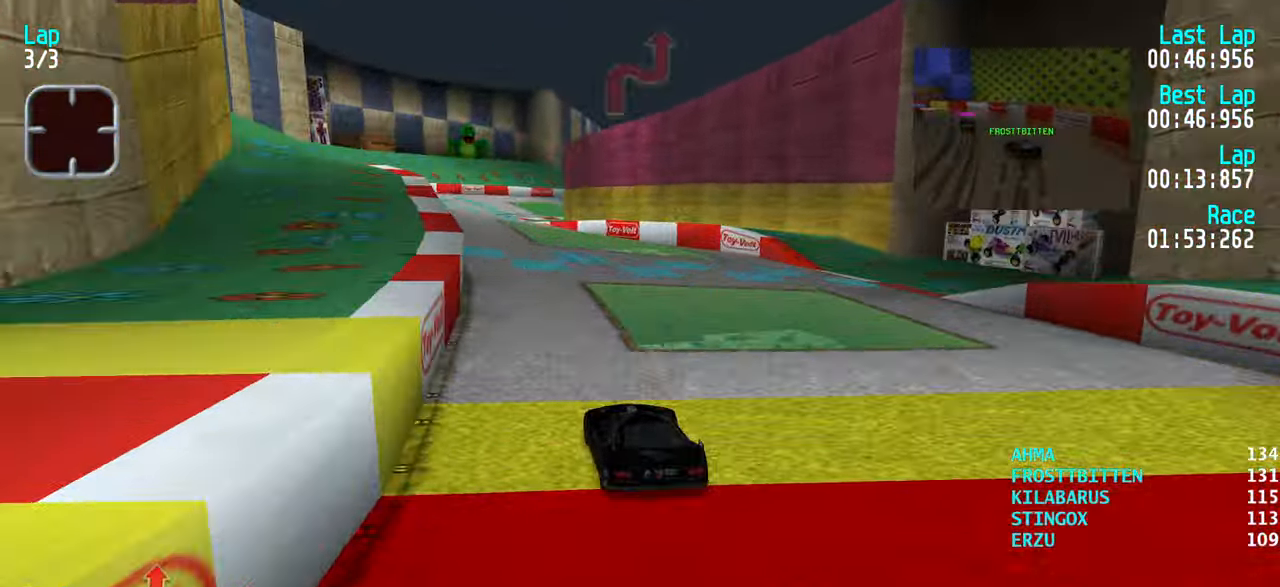
{"keys": ["up"], "events": [[34, "left", "up"]]}
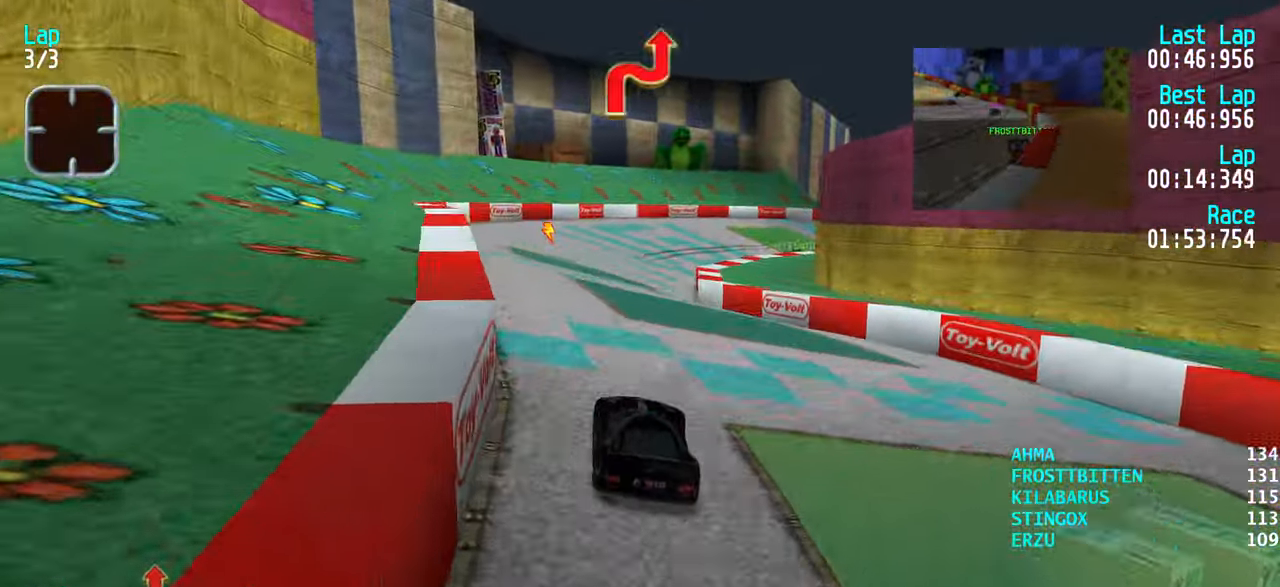
{"keys": ["up"], "events": [[334, "right", "down"], [417, "right", "up"]]}
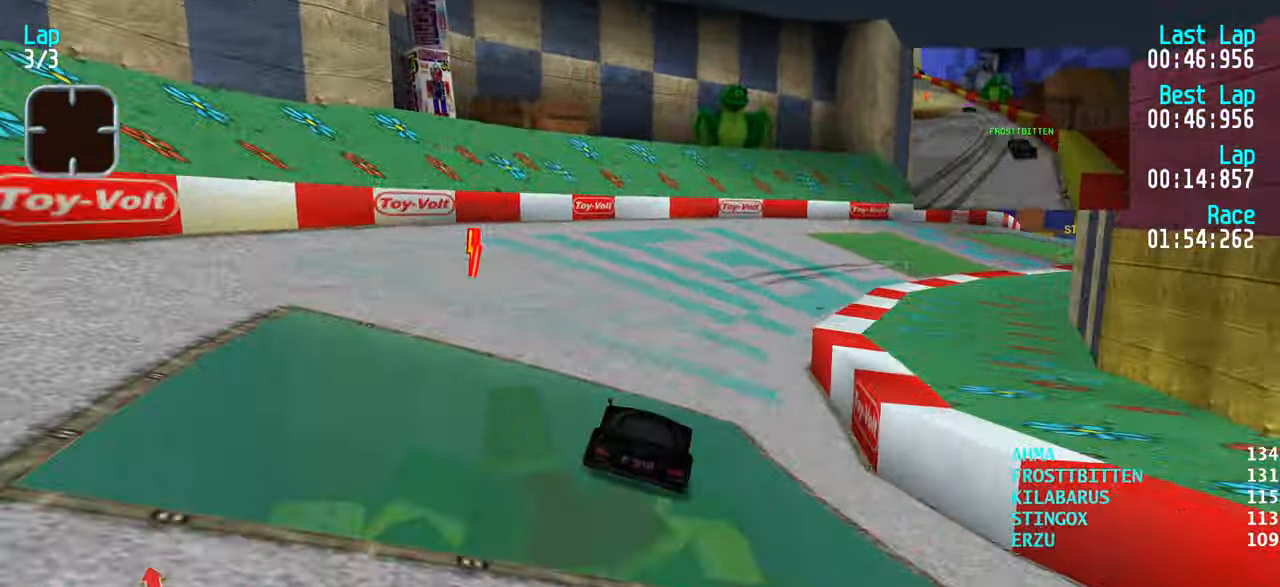
{"keys": ["right", "up"], "events": [[17, "right", "down"], [67, "right", "up"], [150, "right", "down"], [250, "right", "up"], [300, "right", "down"], [334, "right", "up"], [484, "right", "down"]]}
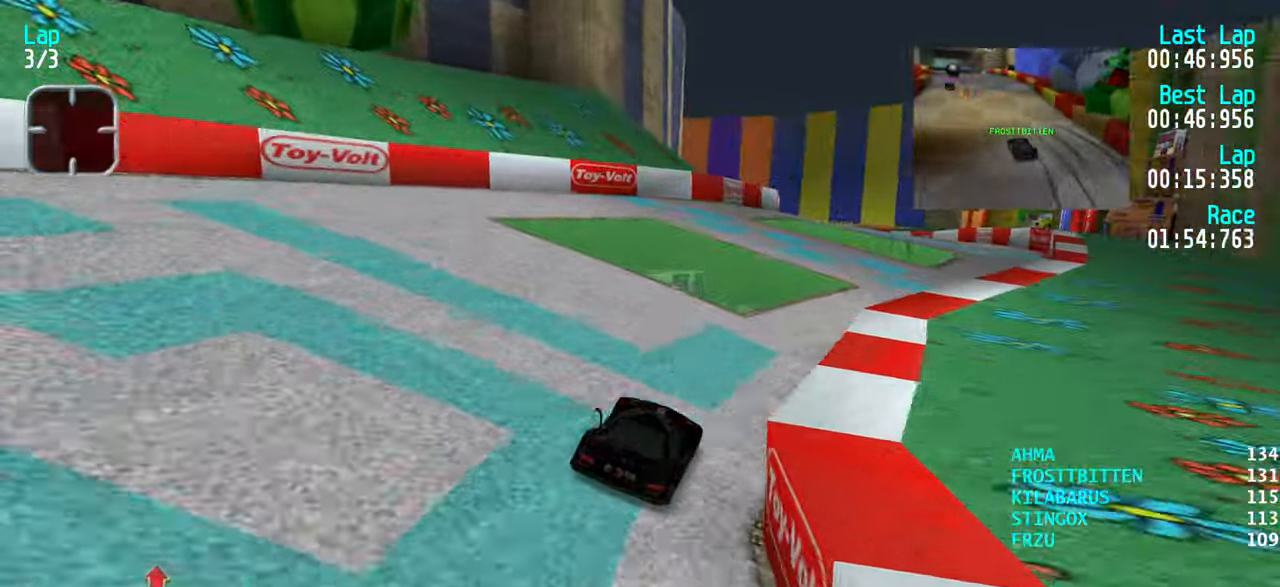
{"keys": ["up"], "events": [[34, "right", "up"], [267, "left", "down"], [367, "left", "up"], [417, "left", "down"], [500, "left", "up"]]}
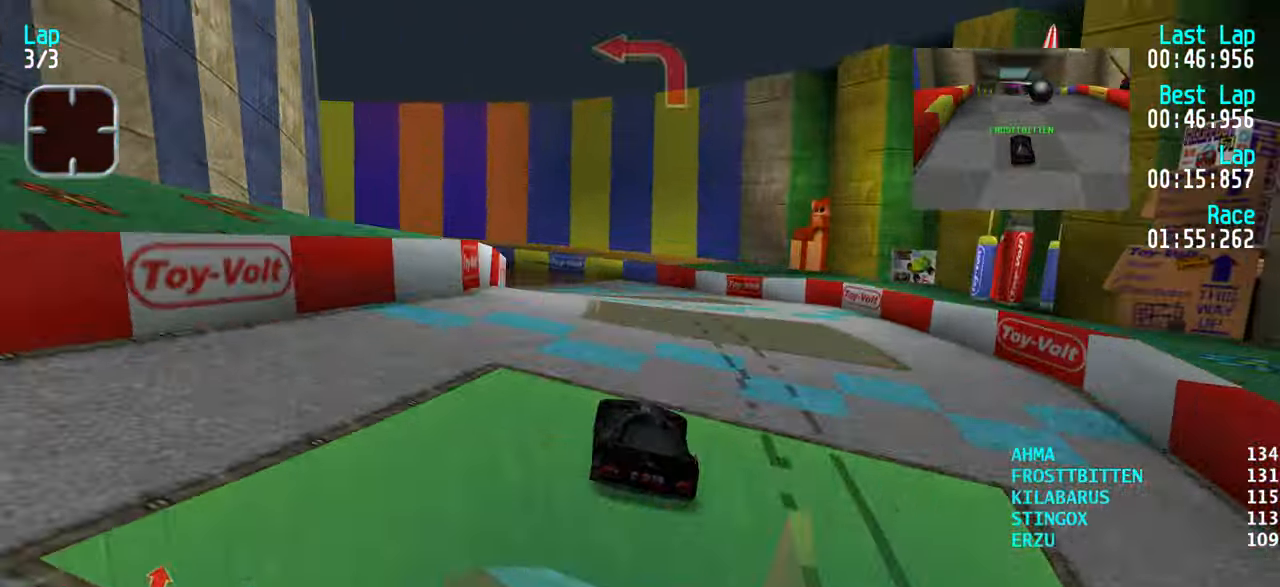
{"keys": ["left", "up"], "events": [[50, "left", "down"]]}
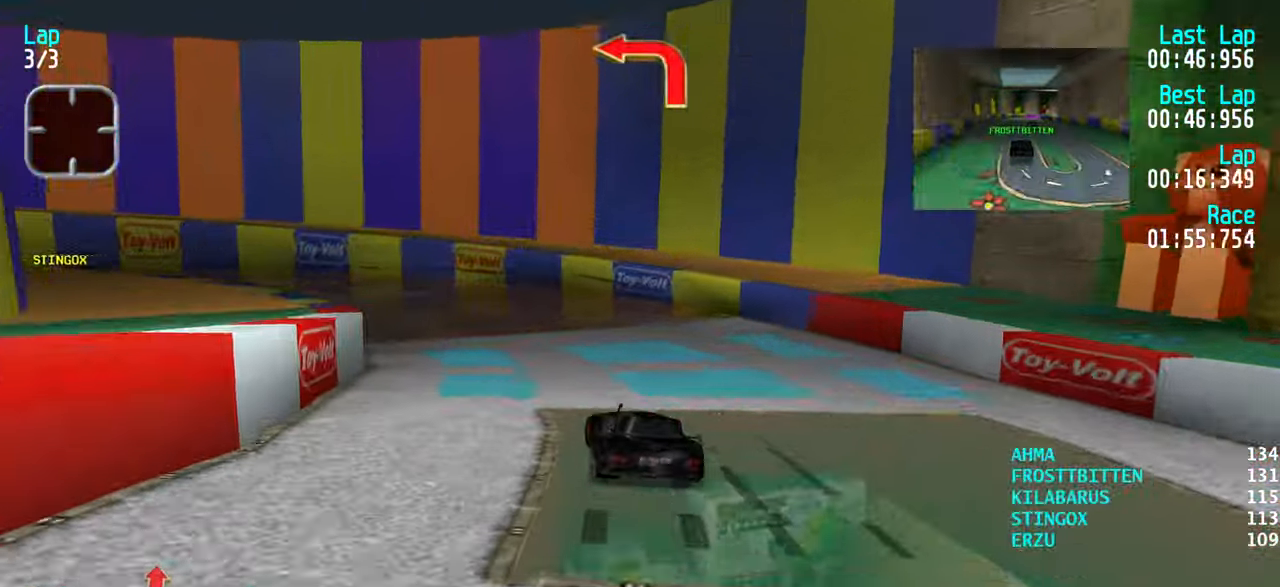
{"keys": ["up"], "events": [[300, "up", "up"], [383, "up", "down"], [483, "left", "up"]]}
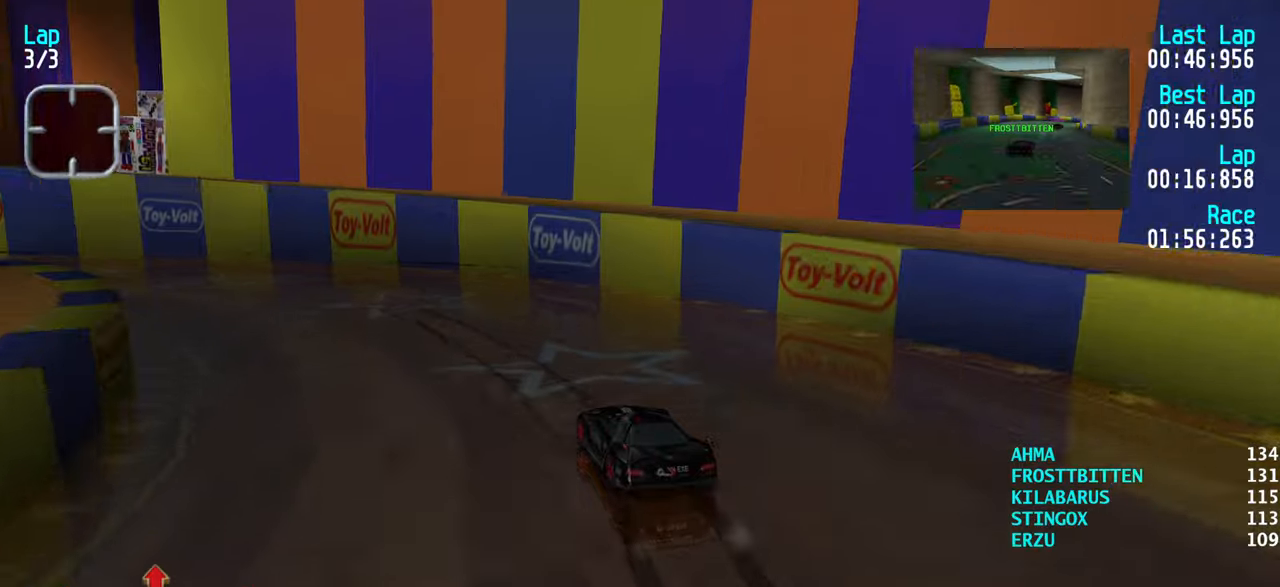
{"keys": ["left", "up"], "events": [[33, "left", "down"], [216, "left", "up"], [266, "left", "down"], [400, "left", "up"], [450, "left", "down"]]}
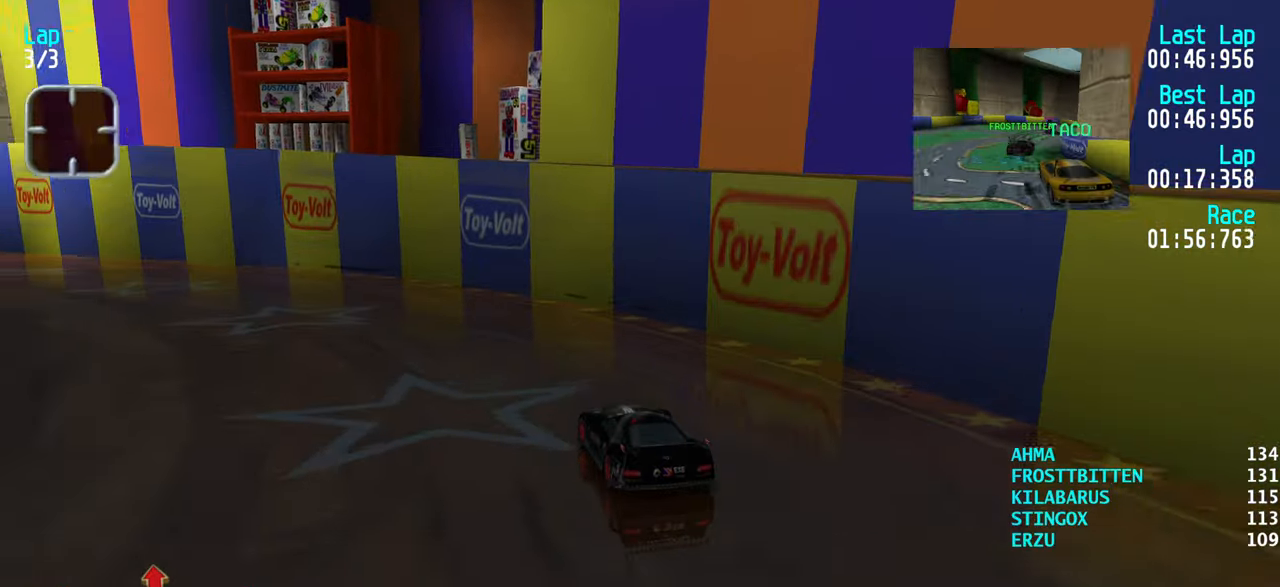
{"keys": ["up"], "events": [[100, "left", "up"], [133, "left", "down"], [283, "left", "up"], [333, "left", "down"], [433, "left", "up"]]}
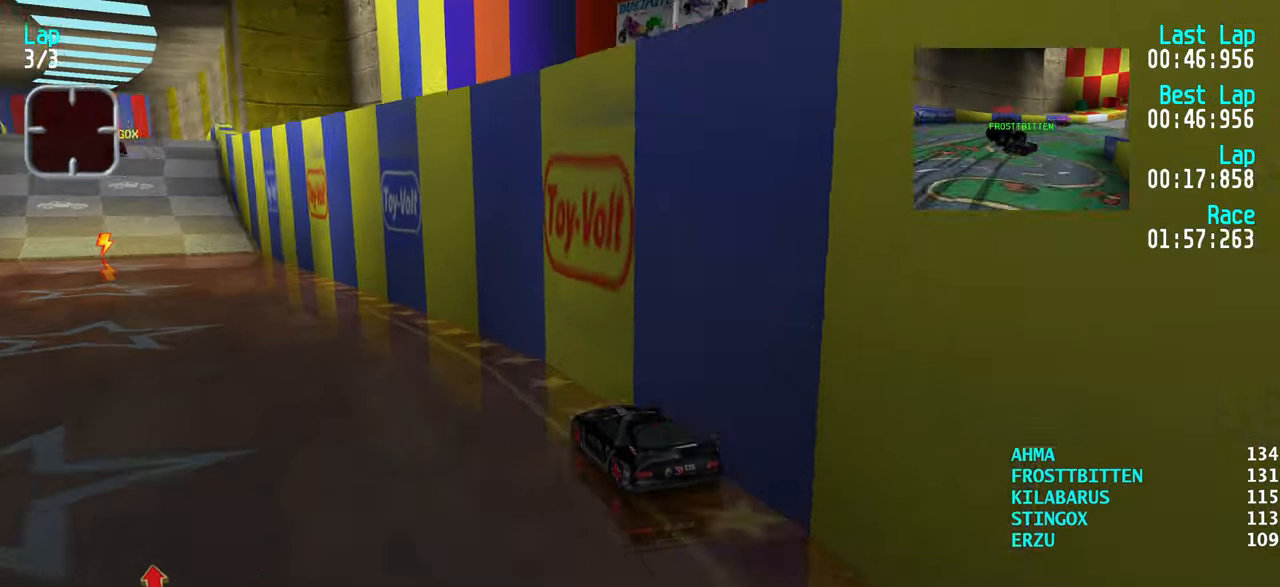
{"keys": ["up"], "events": [[16, "left", "down"], [50, "left", "up"], [200, "left", "down"], [250, "left", "up"], [350, "left", "down"], [450, "left", "up"]]}
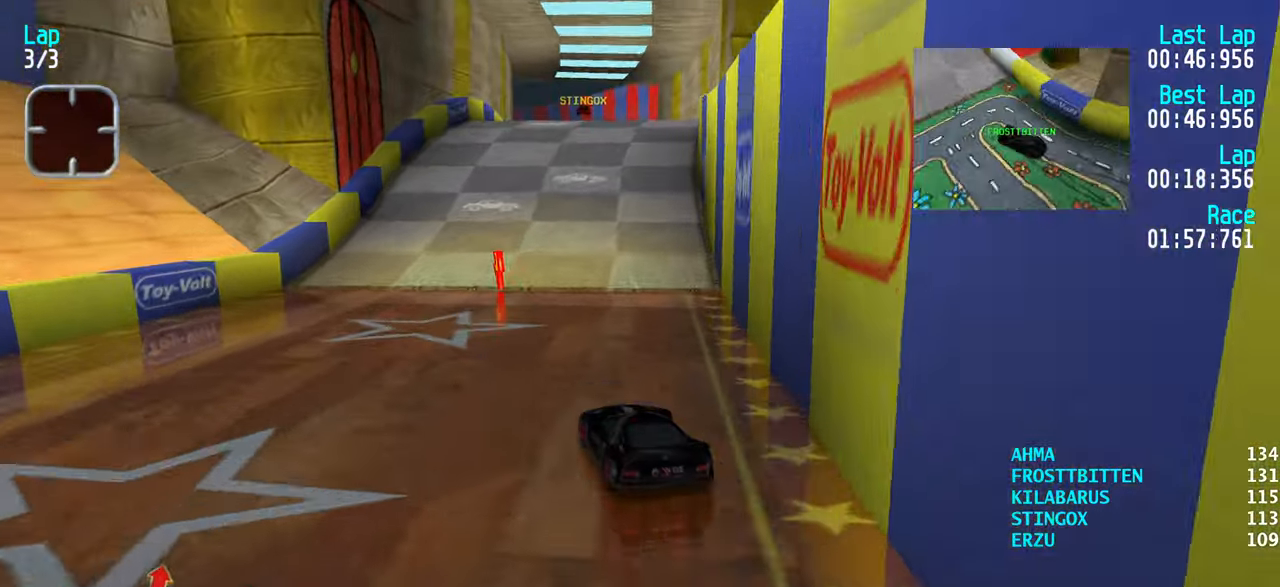
{"keys": ["up"], "events": [[183, "right", "down"], [216, "right", "up"], [316, "right", "down"], [350, "right", "up"]]}
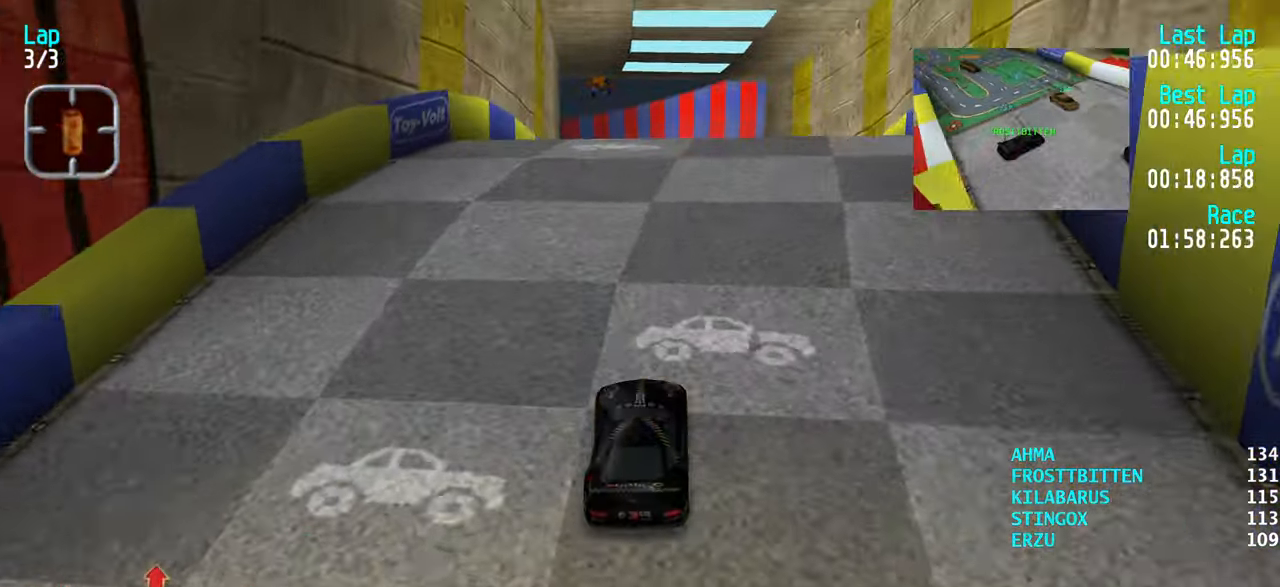
{"keys": ["up"], "events": []}